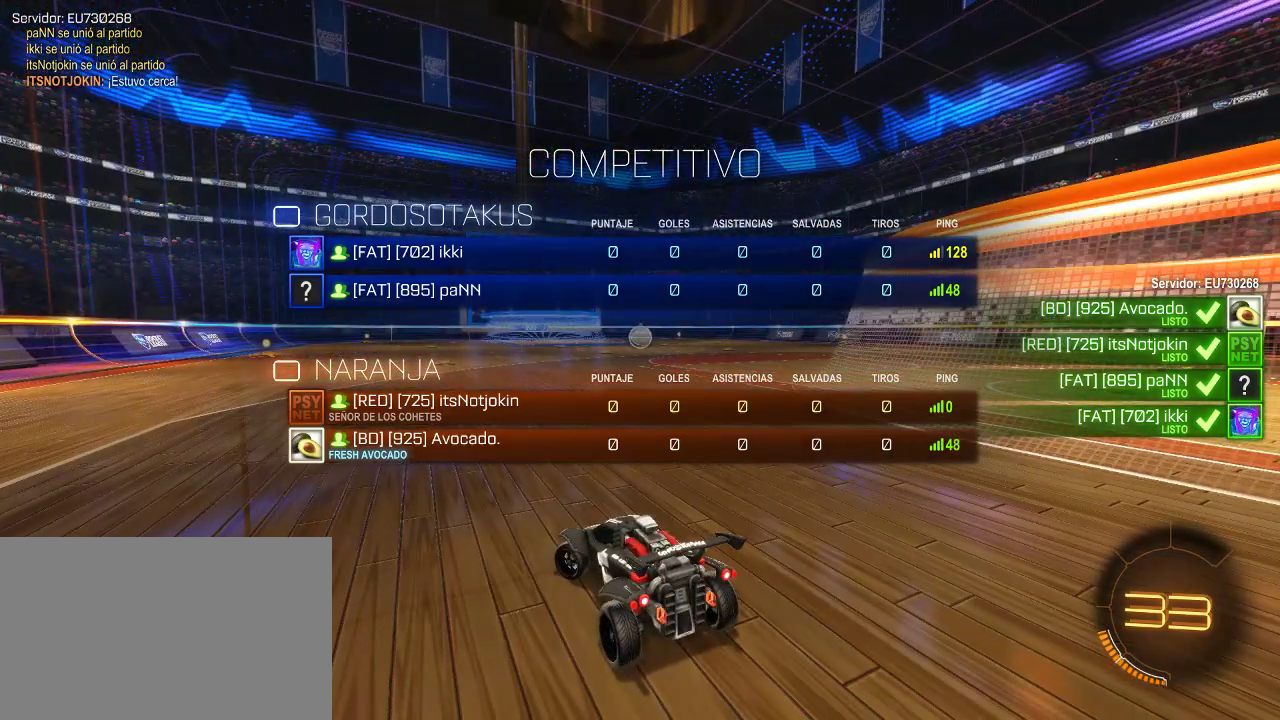
Gameplay with a controller (PlayStation layout); each line is a JSON object with the inputs held at the frame after it. "events" lists button and stick changes between this image and that frame as [ms after this image, input, new state], when the widget could be followed in between.
{"buttons": ["L1", "R2"], "left_stick": "left", "right_stick": "center", "events": []}
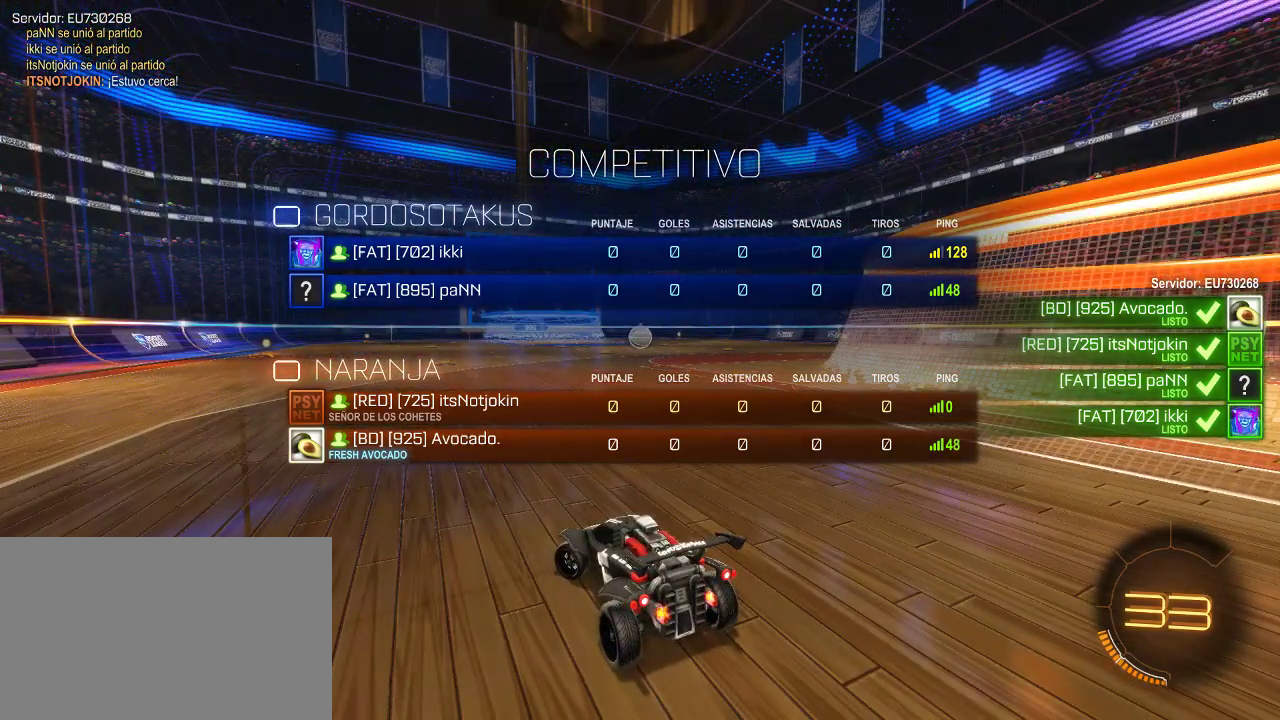
{"buttons": ["L1", "R2"], "left_stick": "left", "right_stick": "center", "events": []}
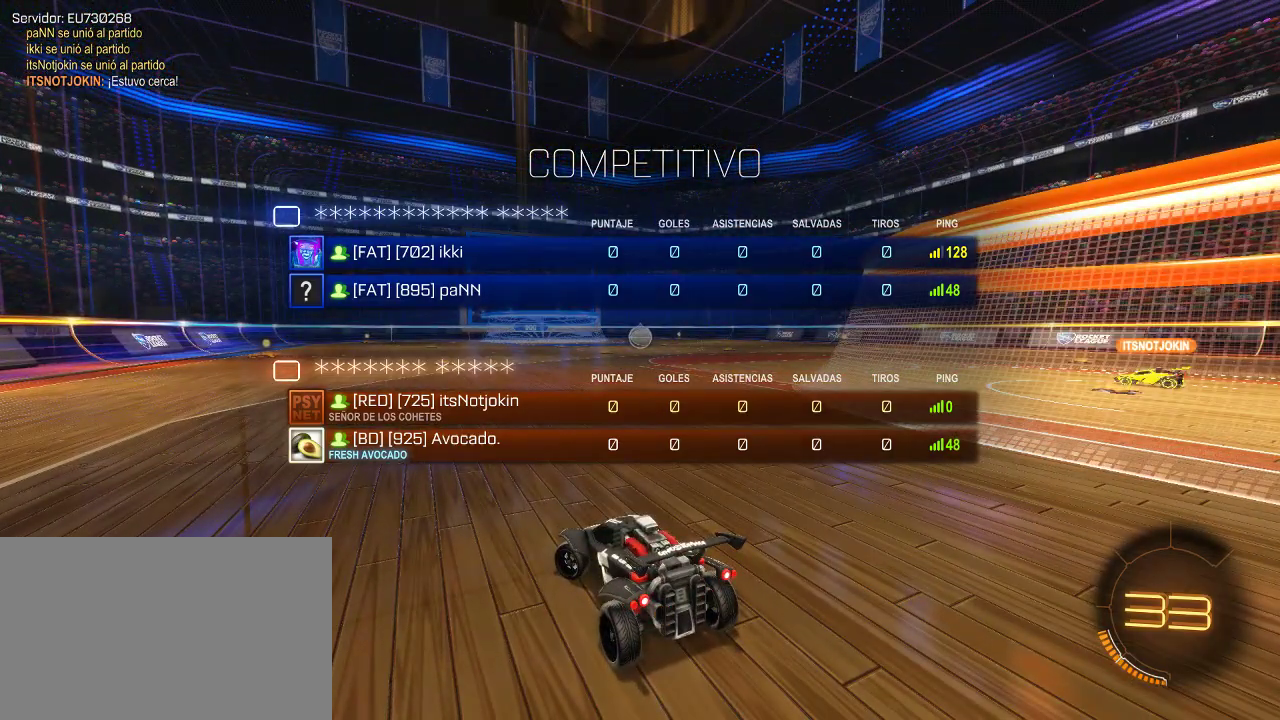
{"buttons": ["L1", "R2"], "left_stick": "left", "right_stick": "center", "events": []}
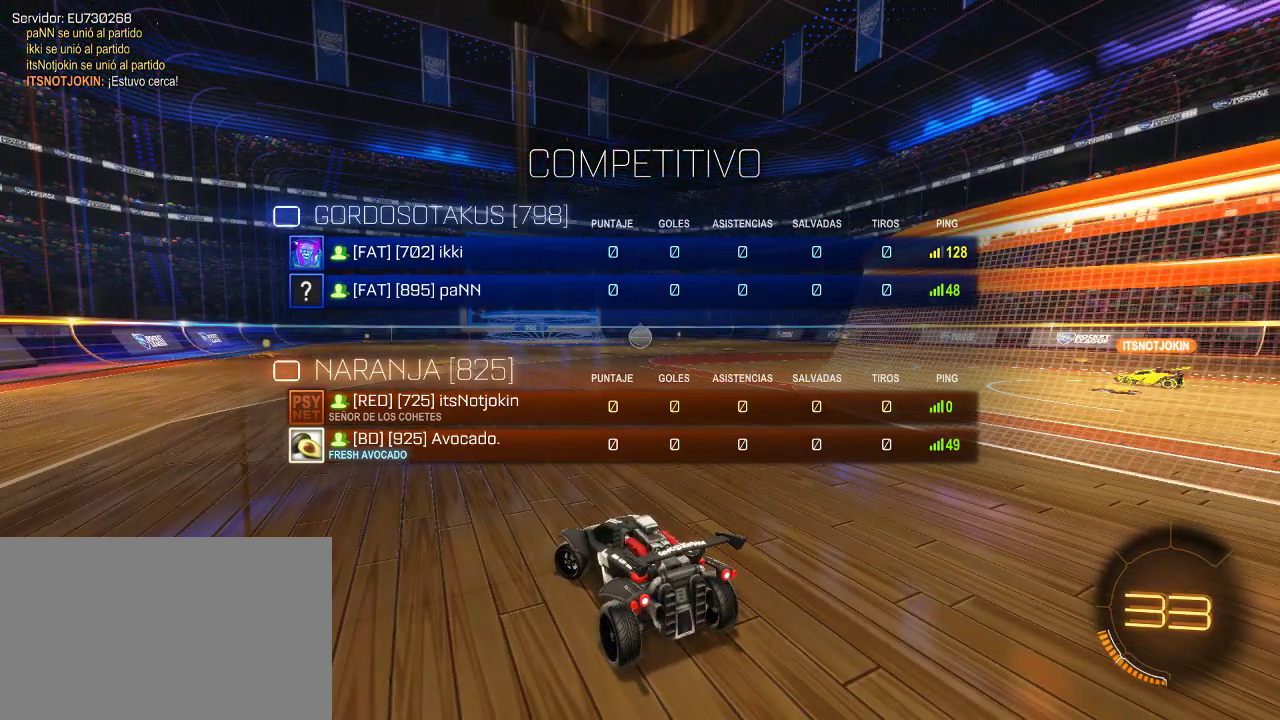
{"buttons": ["L1", "R2"], "left_stick": "left", "right_stick": "center", "events": []}
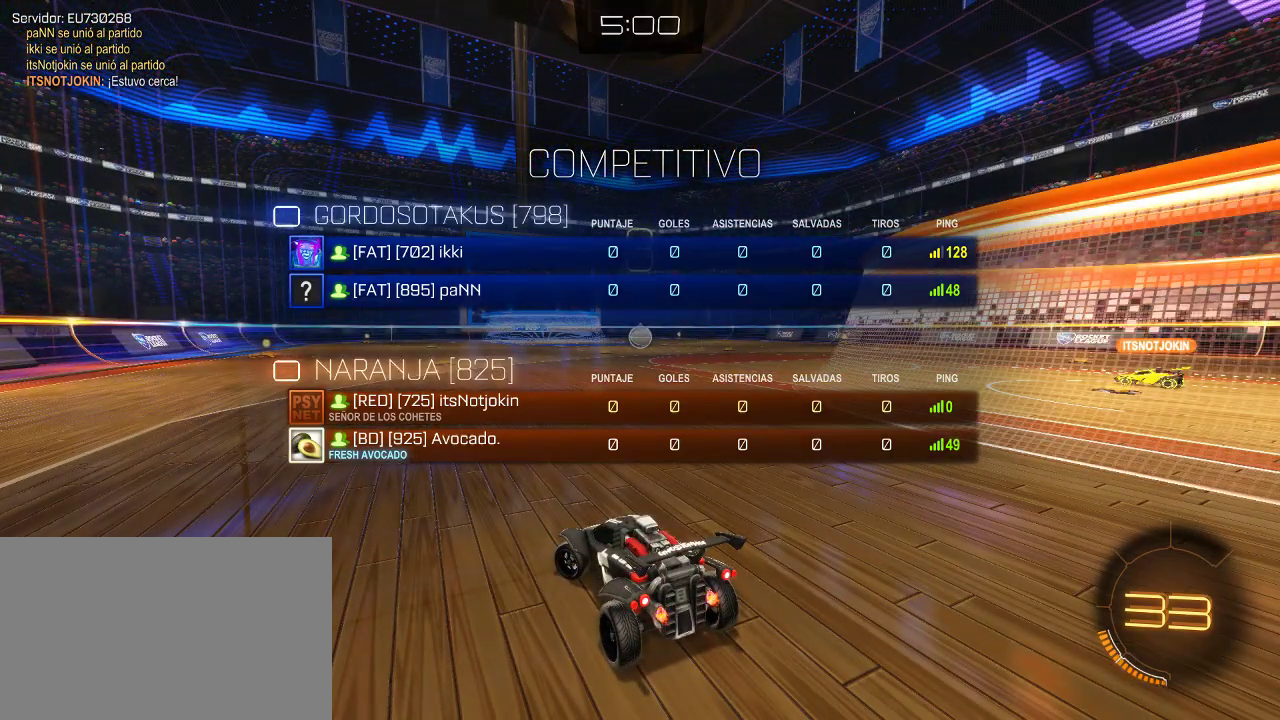
{"buttons": ["L1", "R2"], "left_stick": "left", "right_stick": "center", "events": []}
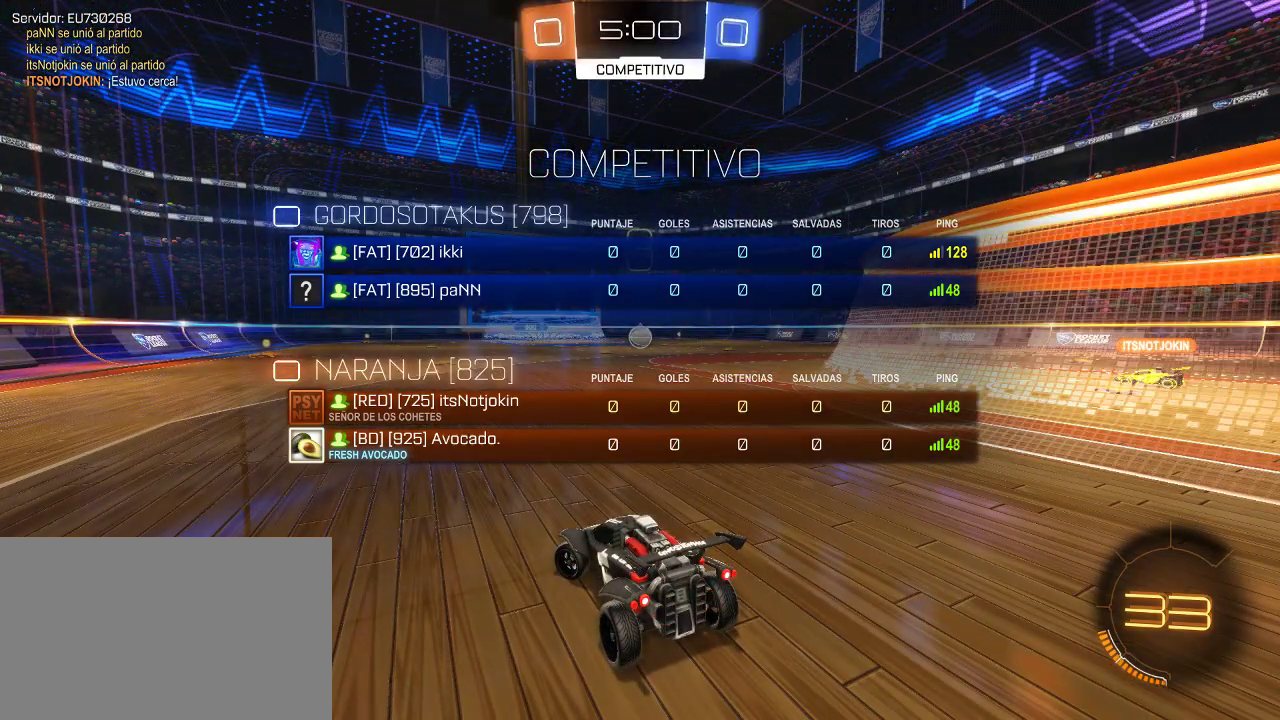
{"buttons": ["L1", "R2"], "left_stick": "left", "right_stick": "center", "events": []}
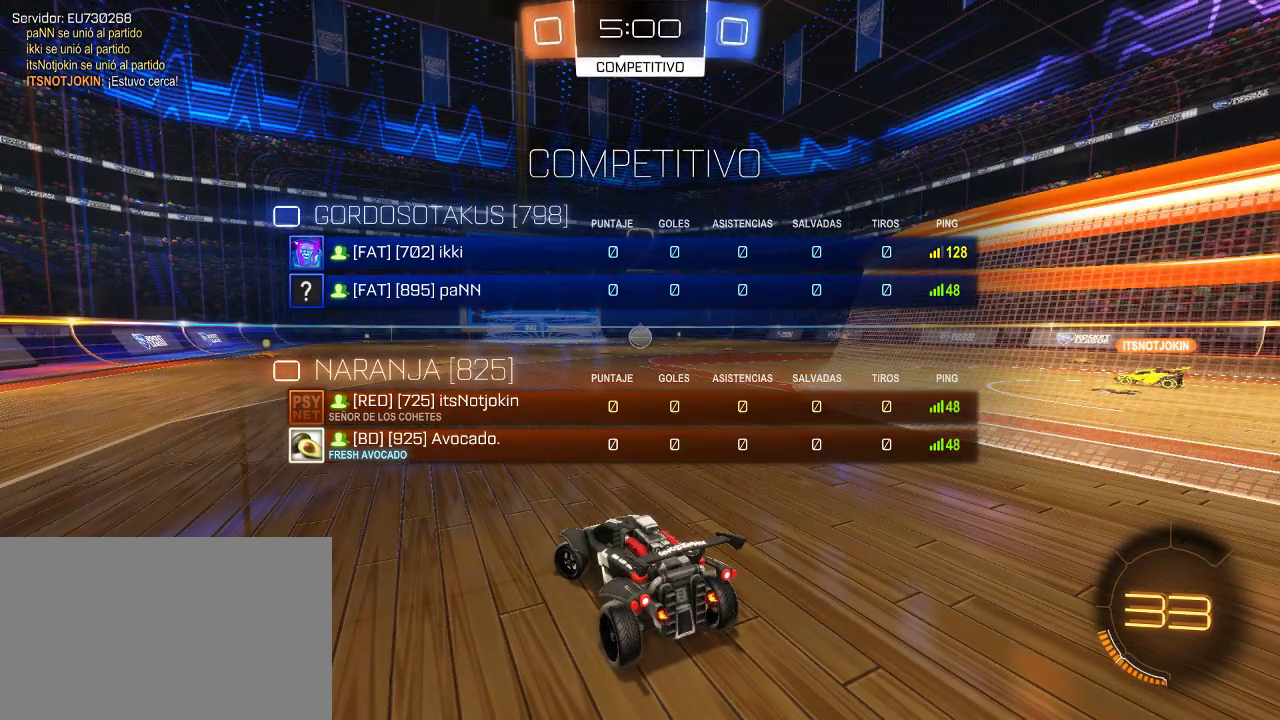
{"buttons": ["R2"], "left_stick": "left", "right_stick": "down-left", "events": [[150, "right_stick", "down-left"], [183, "L1", "up"]]}
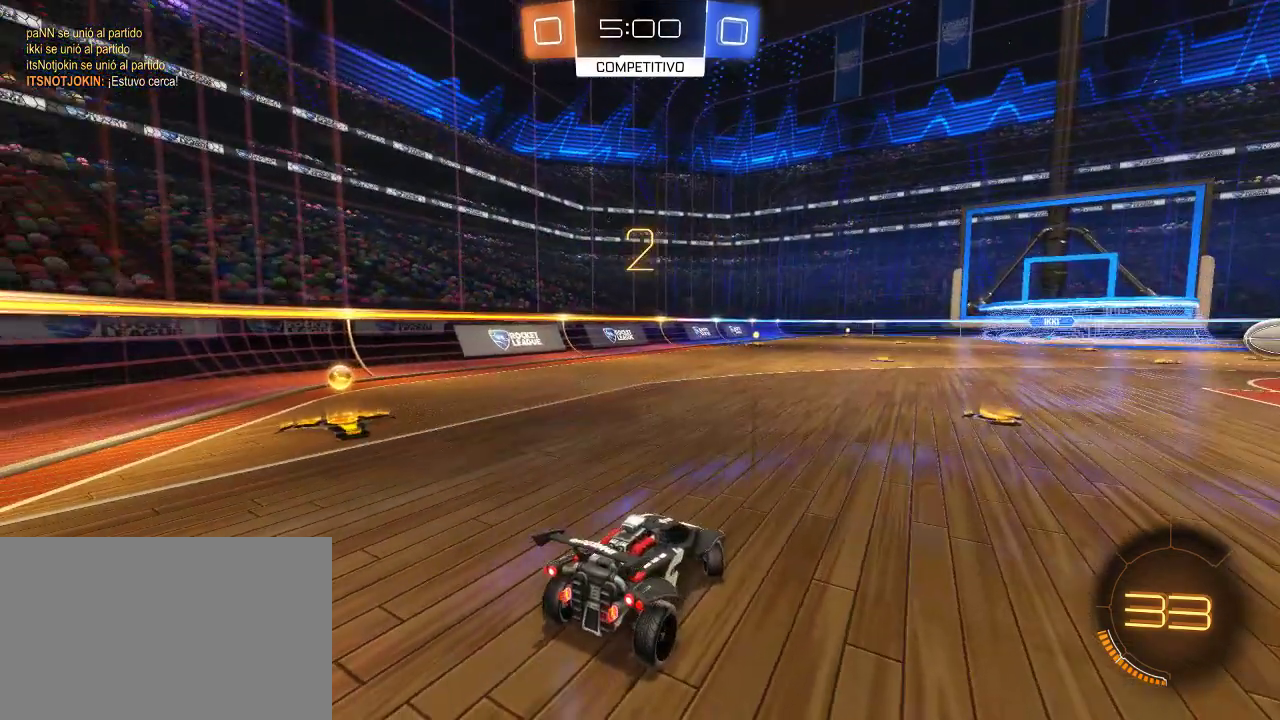
{"buttons": ["R2"], "left_stick": "left", "right_stick": "center", "events": [[450, "right_stick", "center"]]}
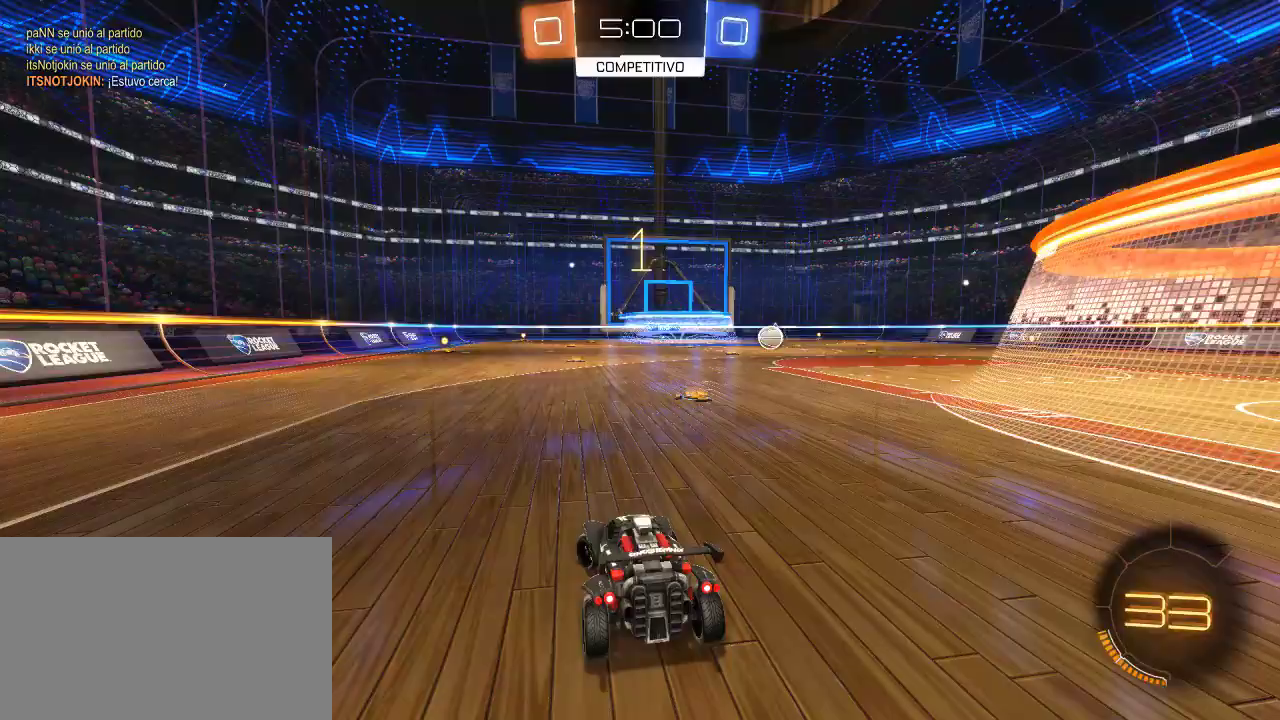
{"buttons": ["R2"], "left_stick": "left", "right_stick": "center", "events": []}
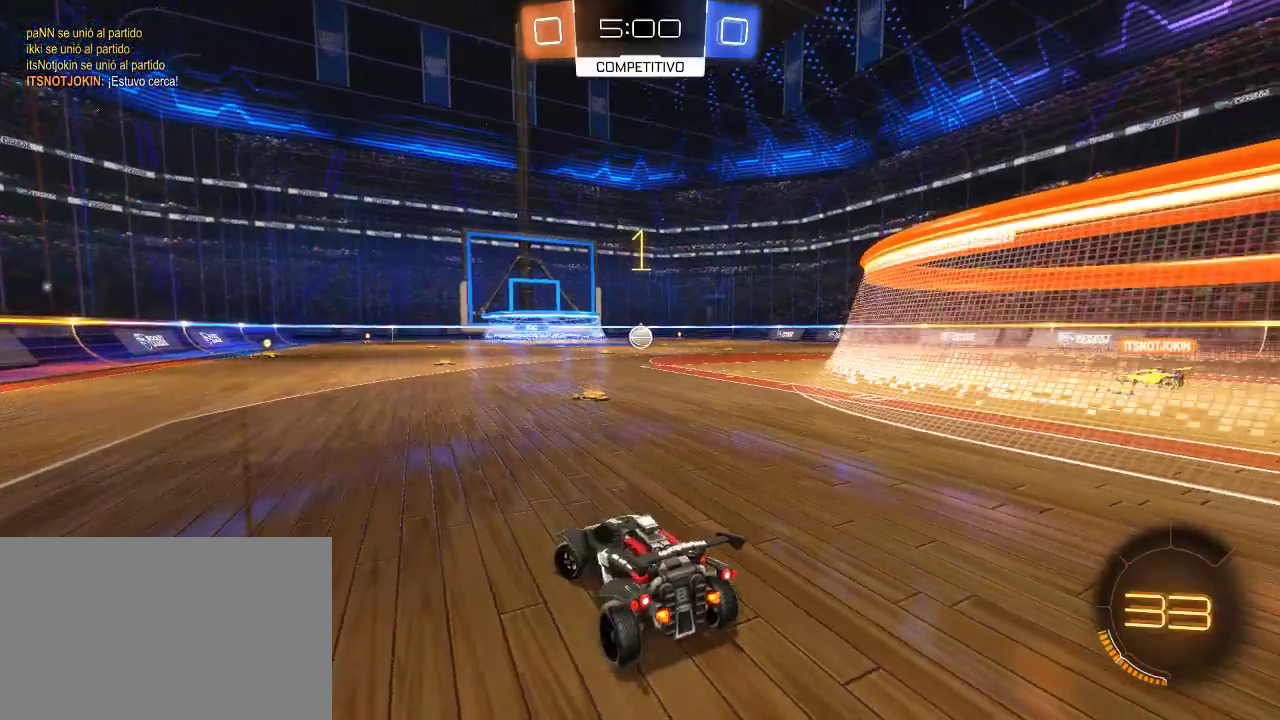
{"buttons": ["R2"], "left_stick": "left", "right_stick": "center", "events": []}
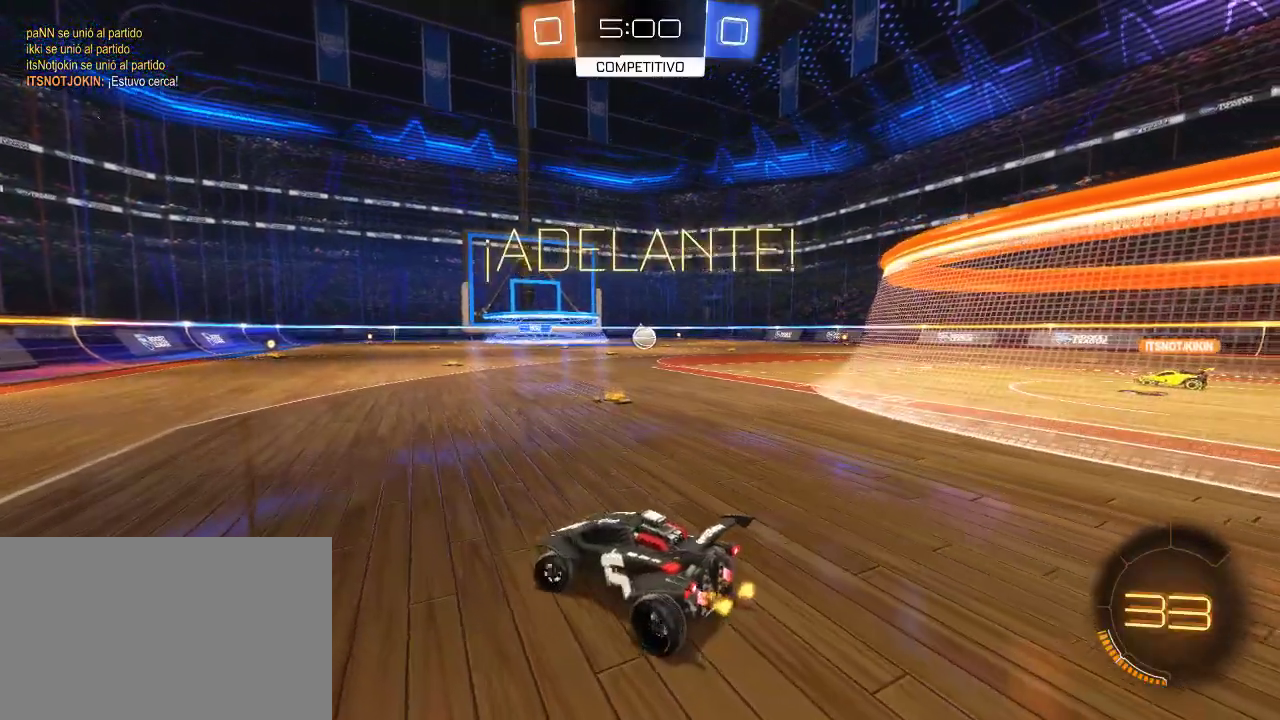
{"buttons": ["R2"], "left_stick": "left", "right_stick": "center", "events": []}
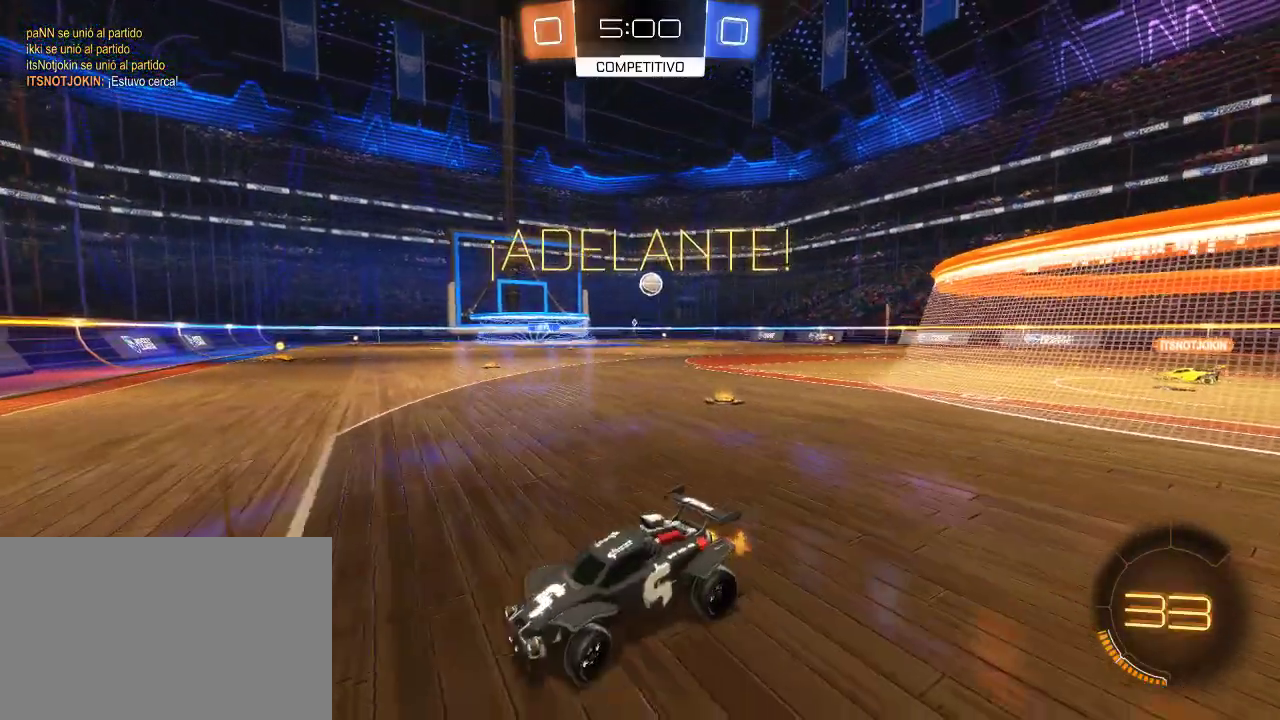
{"buttons": ["R2"], "left_stick": "left", "right_stick": "center", "events": [[333, "SQUARE", "down"], [450, "SQUARE", "up"]]}
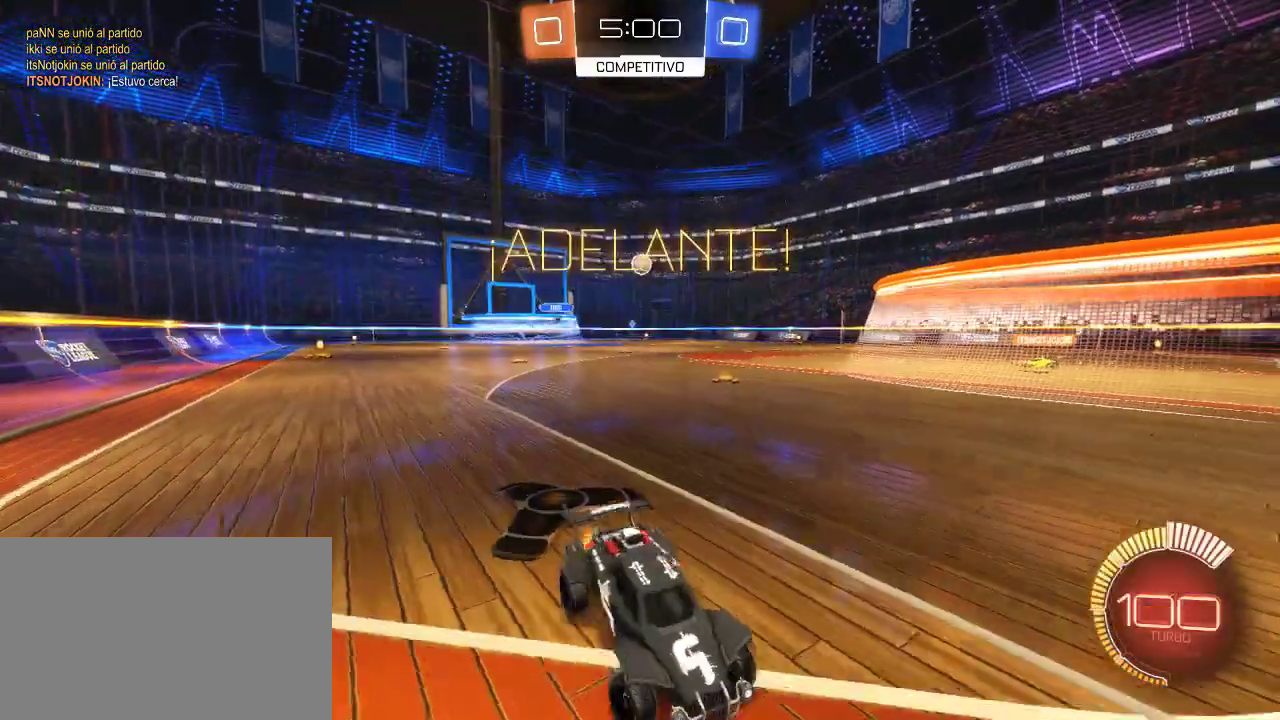
{"buttons": ["CIRCLE", "R2"], "left_stick": "left", "right_stick": "center", "events": [[500, "CIRCLE", "down"]]}
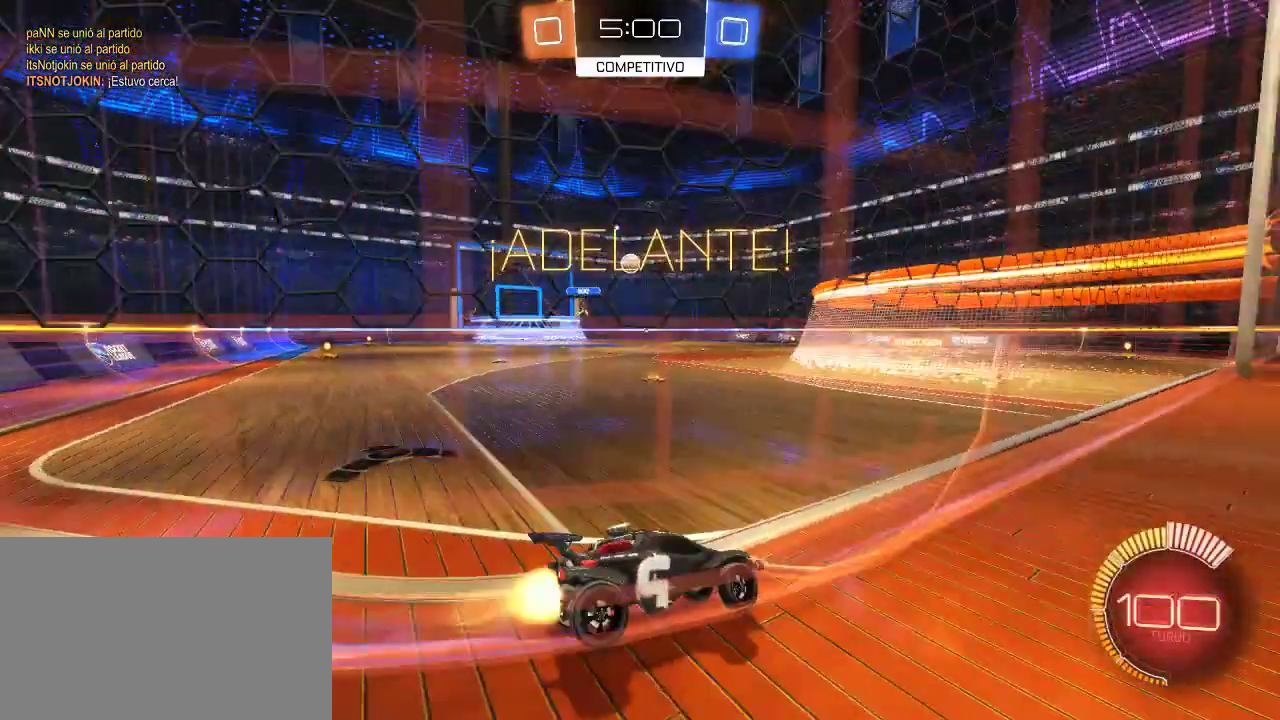
{"buttons": ["R2"], "left_stick": "center", "right_stick": "center", "events": [[167, "left_stick", "center"], [183, "CIRCLE", "up"]]}
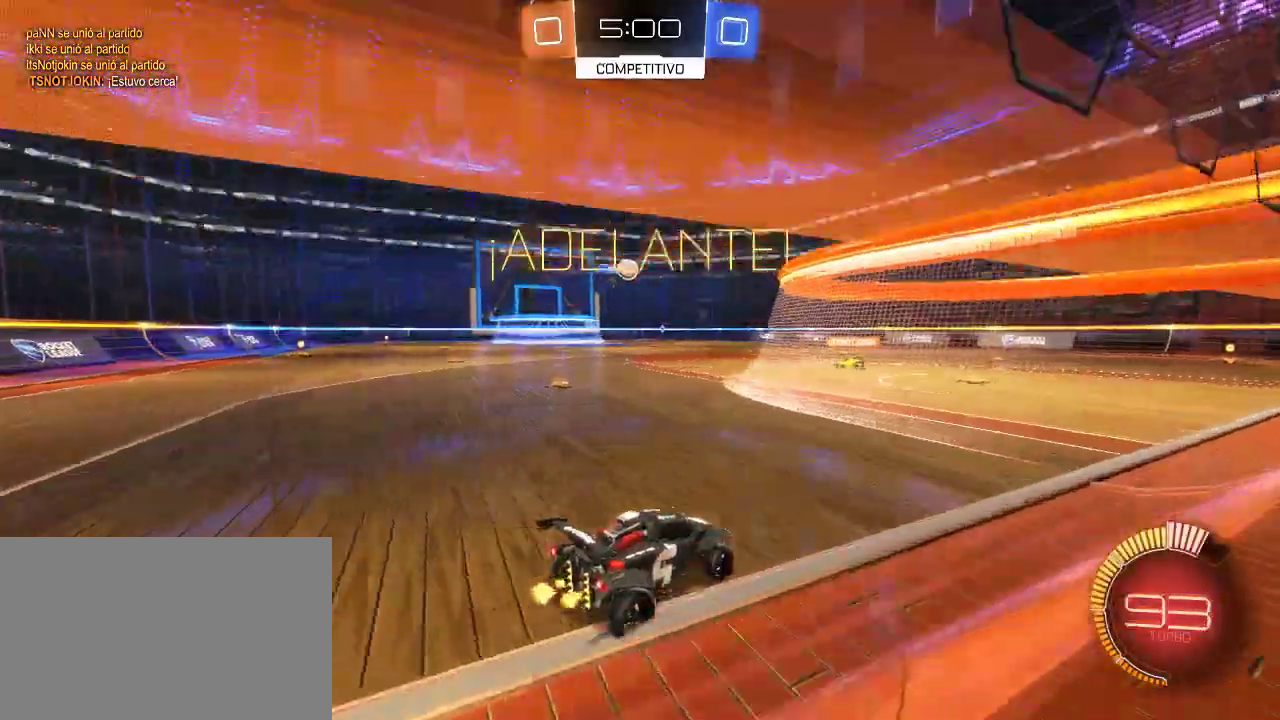
{"buttons": ["R2"], "left_stick": "center", "right_stick": "center", "events": []}
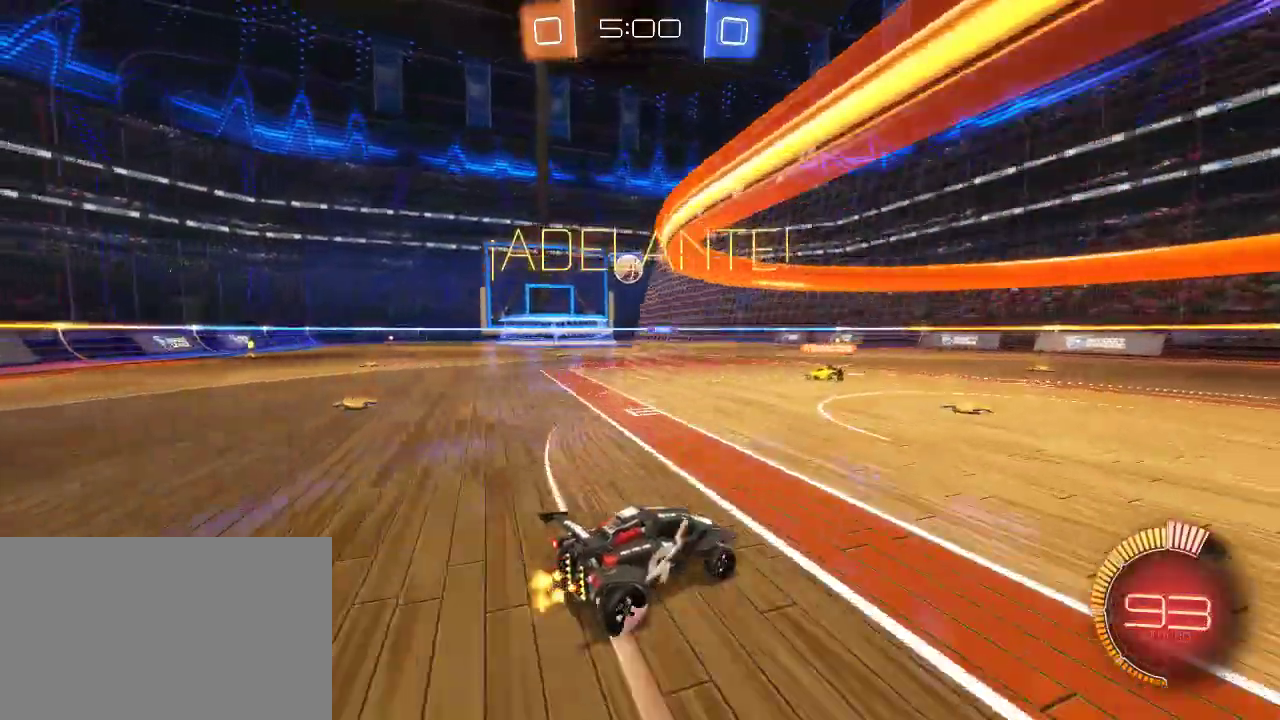
{"buttons": ["R2"], "left_stick": "left", "right_stick": "center", "events": [[100, "R2", "up"], [100, "left_stick", "left"], [367, "R2", "down"]]}
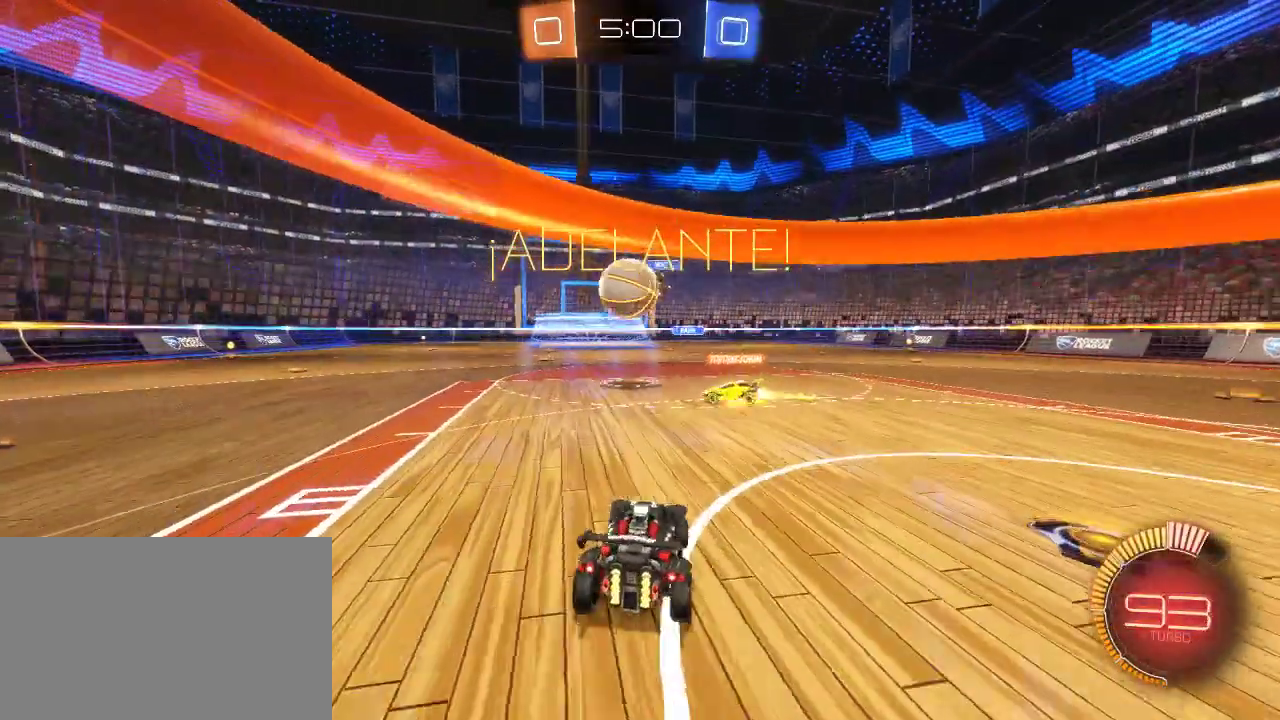
{"buttons": ["R2"], "left_stick": "left", "right_stick": "center", "events": []}
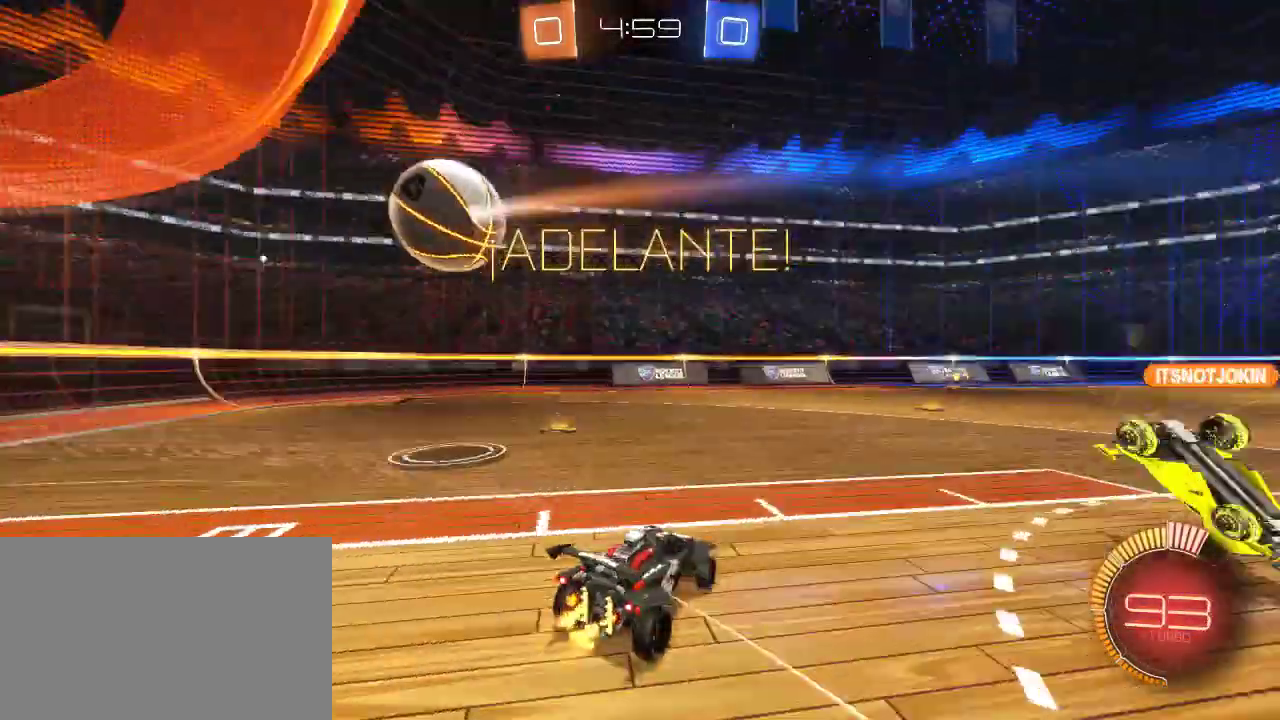
{"buttons": ["R2"], "left_stick": "right", "right_stick": "center", "events": [[167, "R2", "up"], [233, "L2", "down"], [333, "L2", "up"], [333, "R2", "down"], [333, "left_stick", "right"]]}
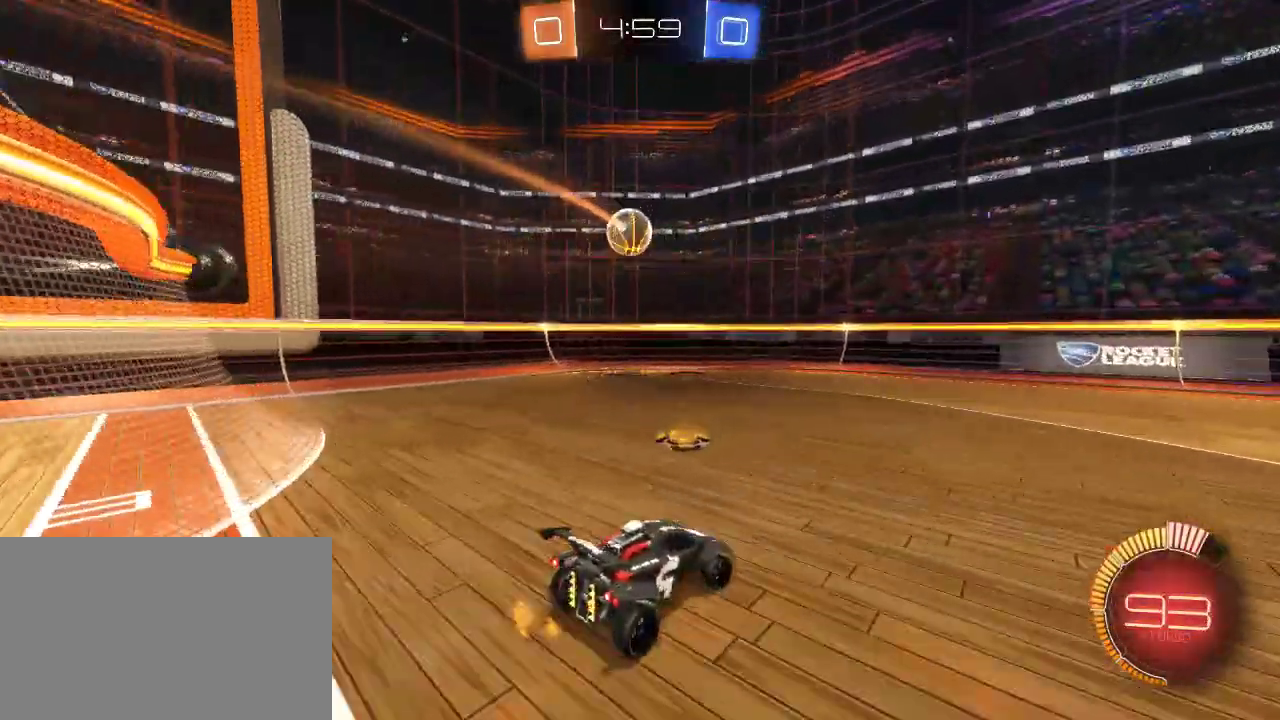
{"buttons": [], "left_stick": "left", "right_stick": "center", "events": [[83, "left_stick", "center"], [133, "R2", "up"], [400, "left_stick", "left"]]}